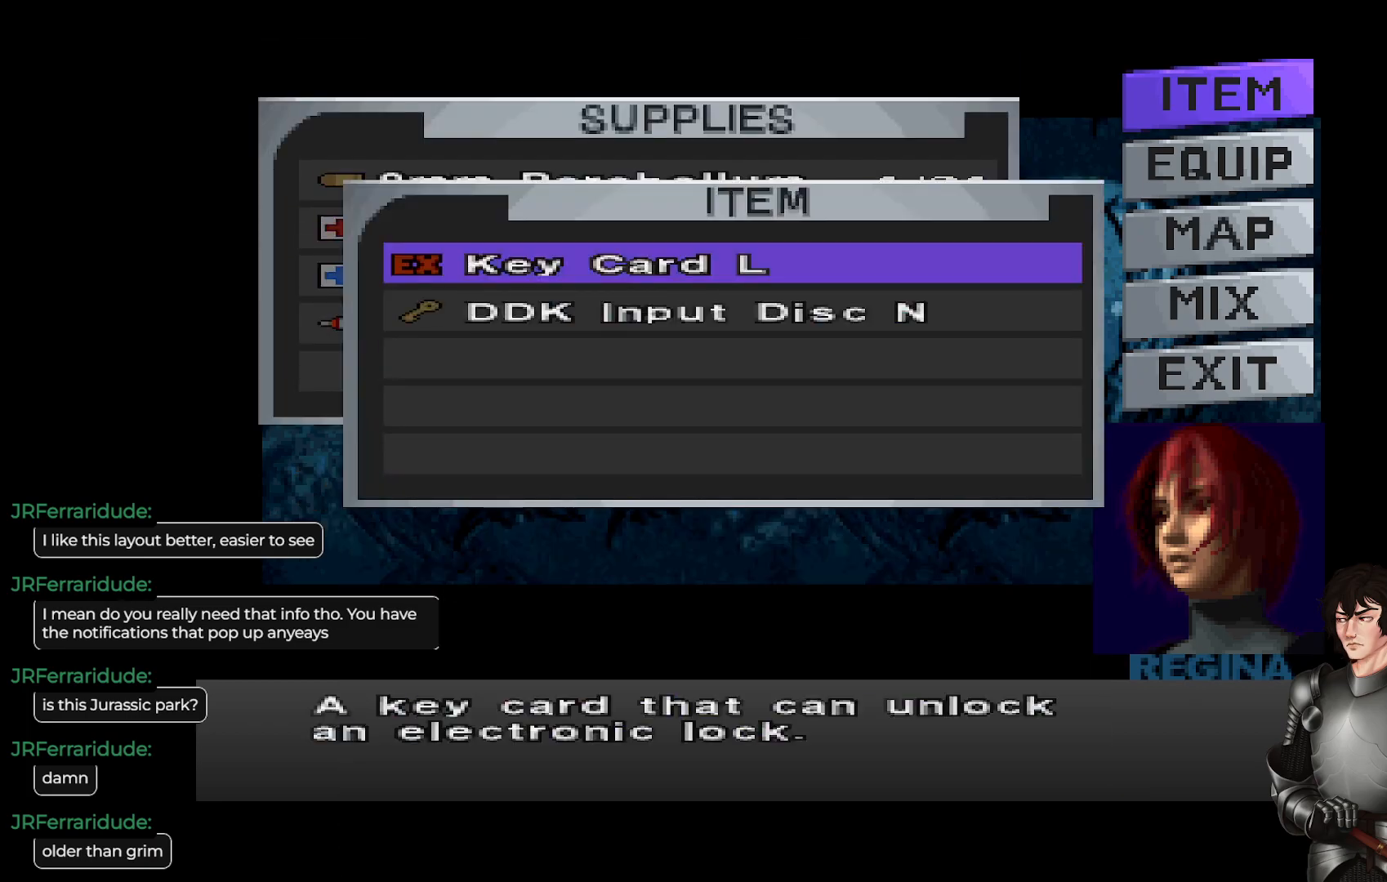
Gameplay with a controller (Xbox layout); each line is a JSON object with the inputs held at the frame after it. "events" lists button and stick changes between this image and that frame as [ms after this image, input, new state], when the widget could be followed in between.
{"buttons": [], "left_stick": "center", "right_stick": "center", "events": [[250, "DPAD_UP", "down"], [350, "DPAD_UP", "up"]]}
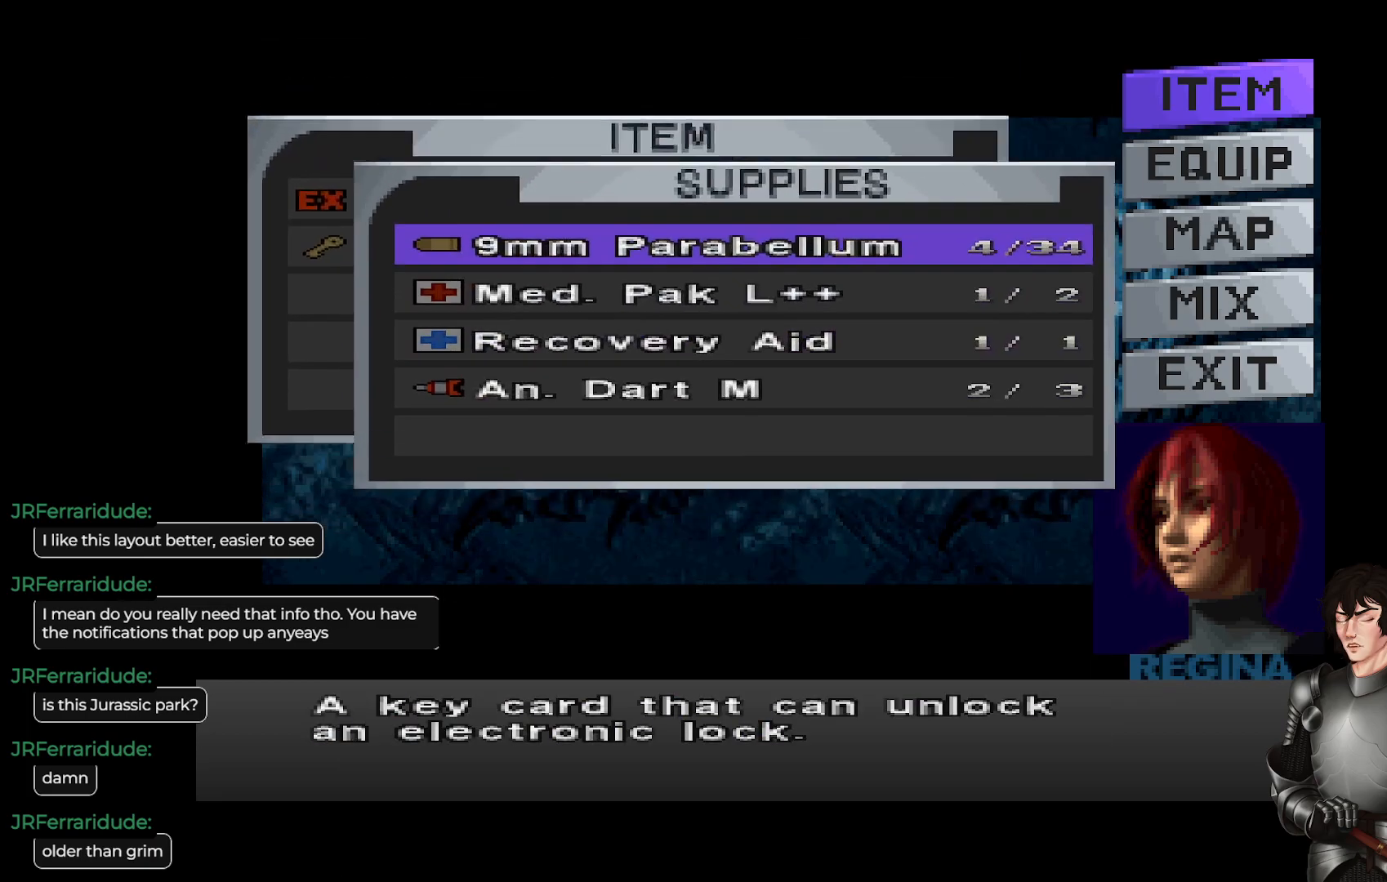
{"buttons": [], "left_stick": "center", "right_stick": "center", "events": [[267, "DPAD_DOWN", "down"], [400, "DPAD_DOWN", "up"]]}
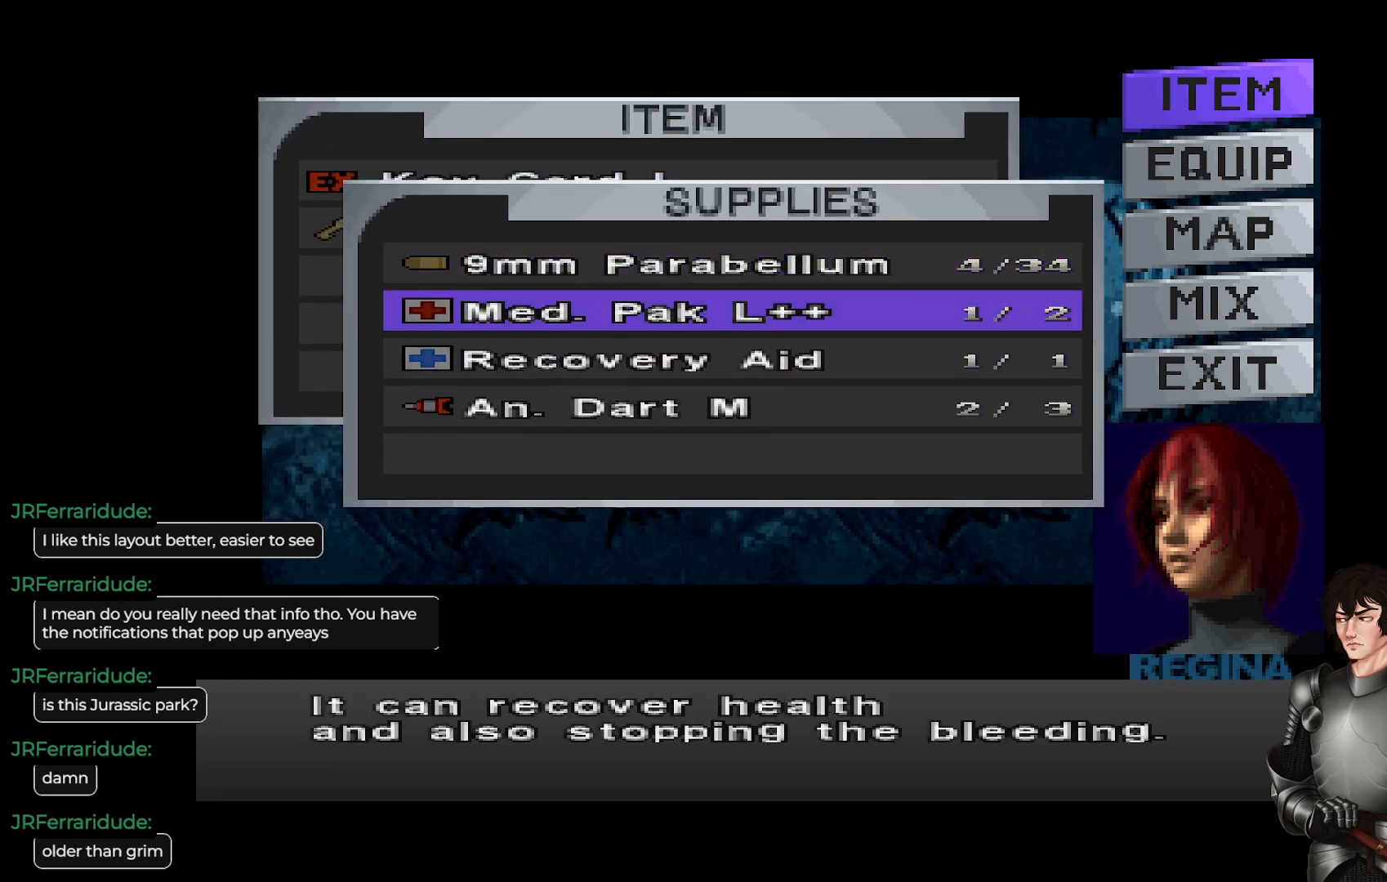
{"buttons": ["DPAD_UP"], "left_stick": "center", "right_stick": "center", "events": [[217, "DPAD_UP", "down"], [317, "DPAD_UP", "up"], [417, "DPAD_UP", "down"]]}
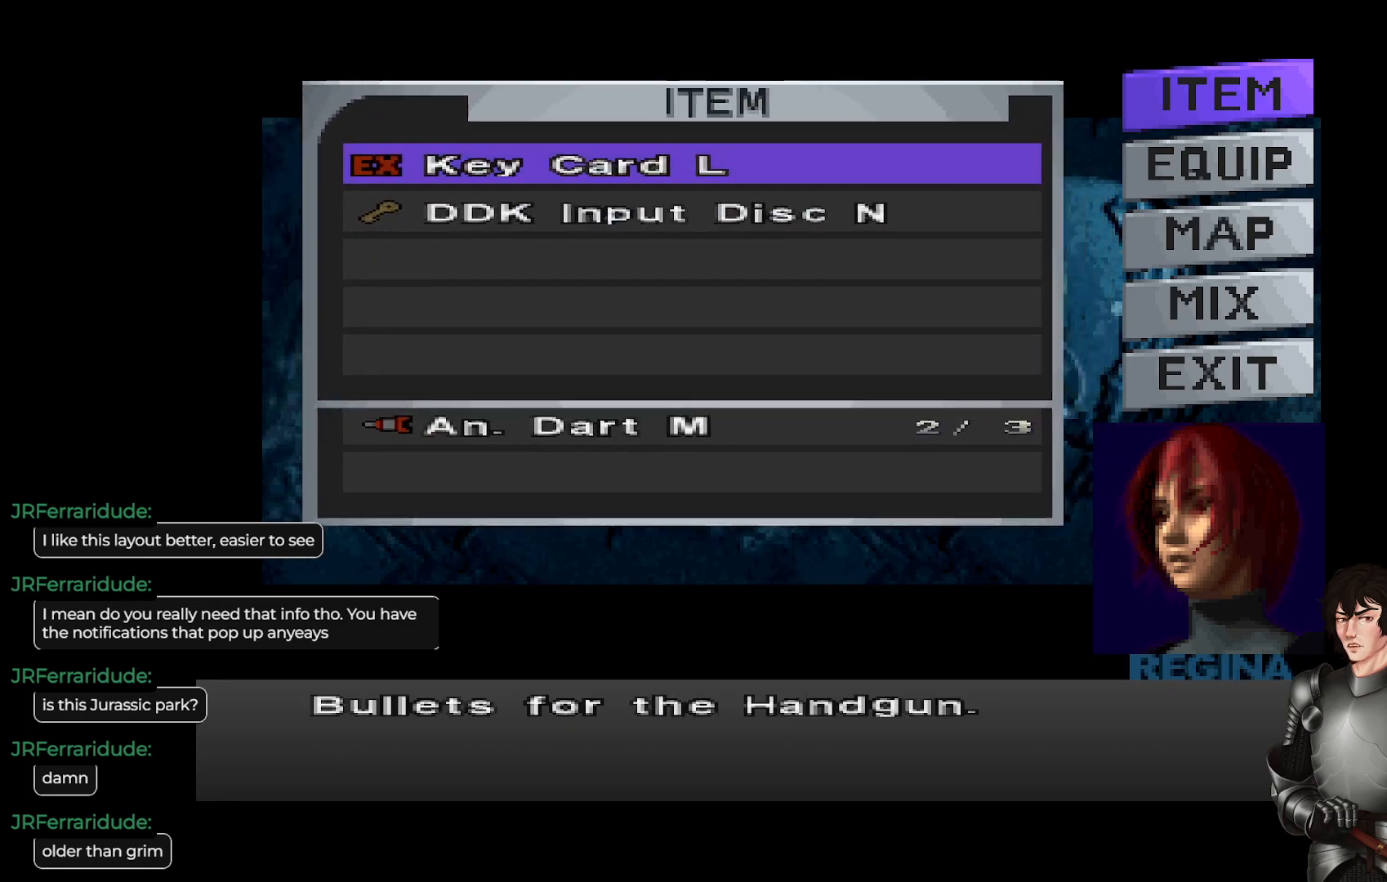
{"buttons": [], "left_stick": "center", "right_stick": "center", "events": [[17, "DPAD_UP", "up"]]}
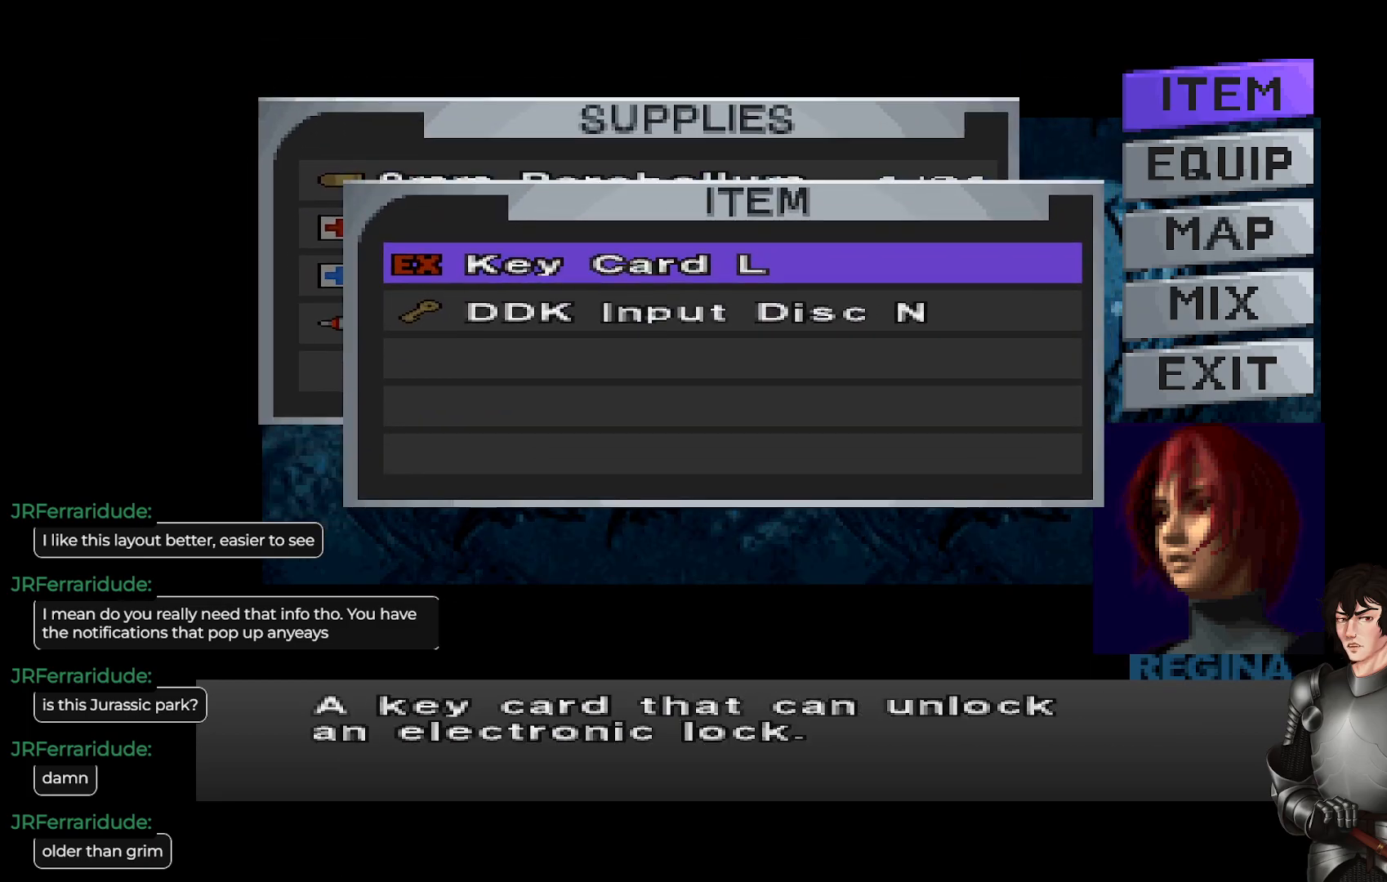
{"buttons": [], "left_stick": "center", "right_stick": "center", "events": []}
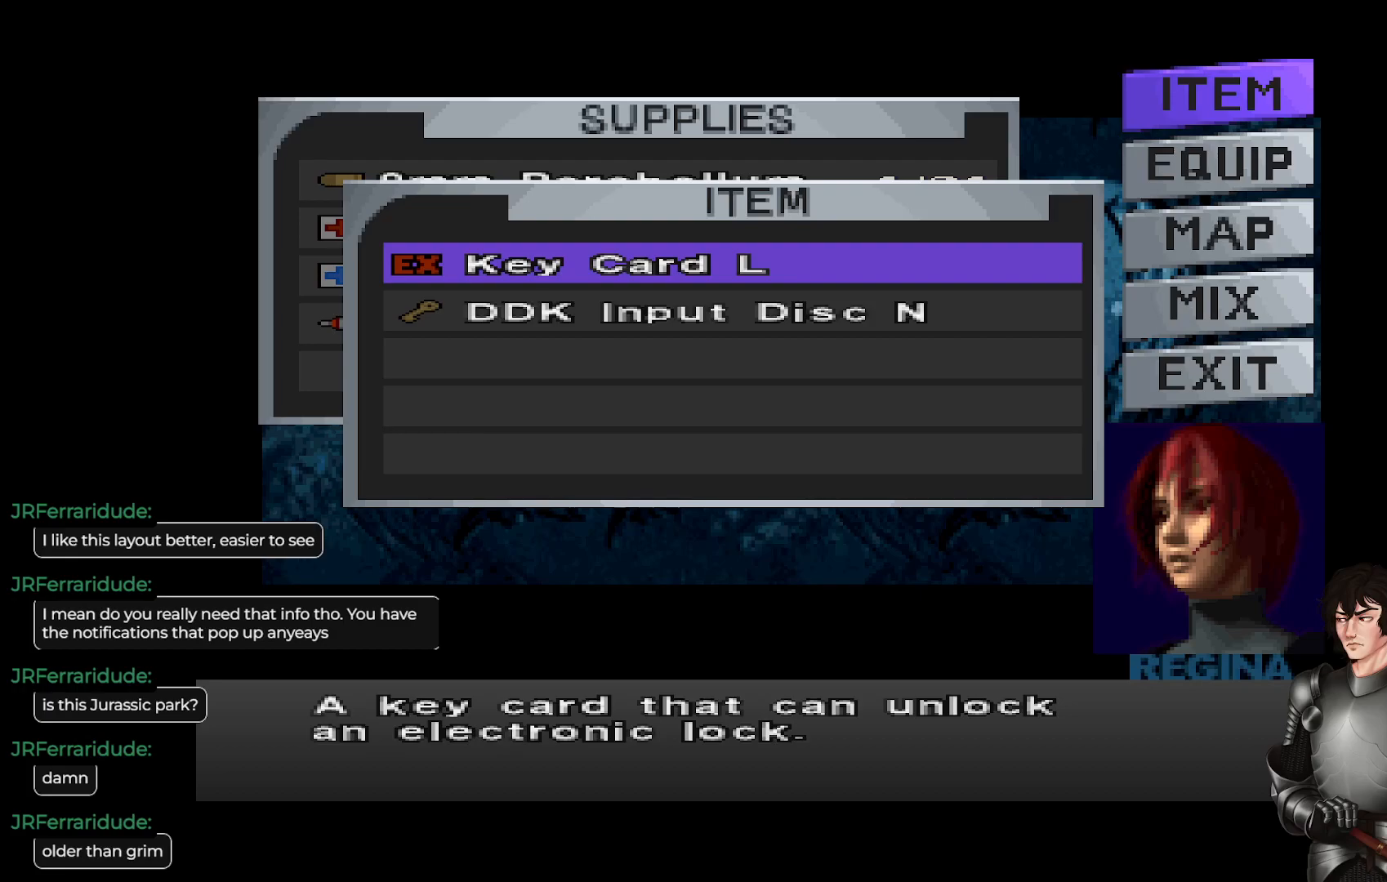
{"buttons": [], "left_stick": "center", "right_stick": "center", "events": []}
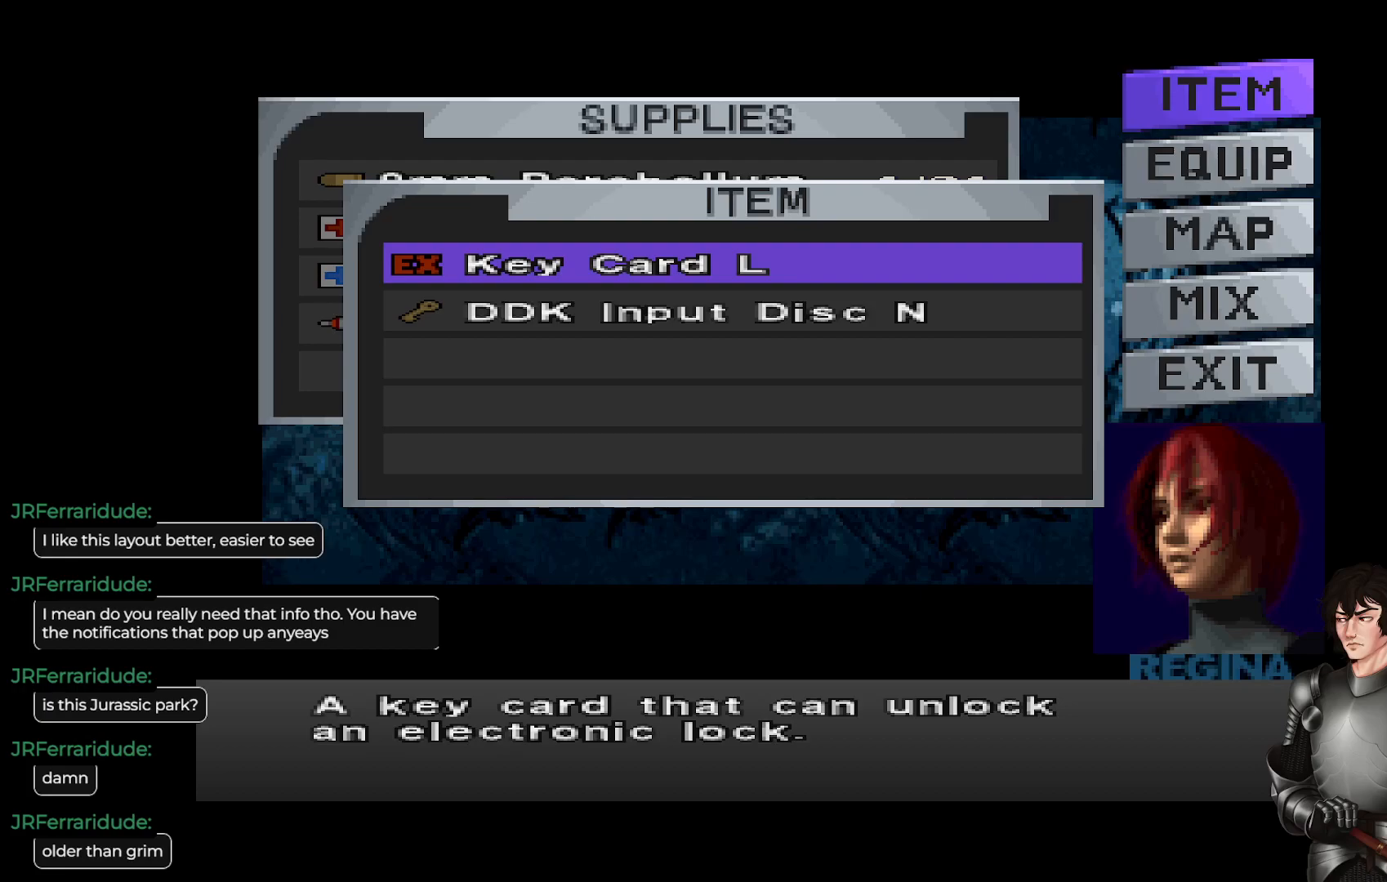
{"buttons": [], "left_stick": "center", "right_stick": "center", "events": []}
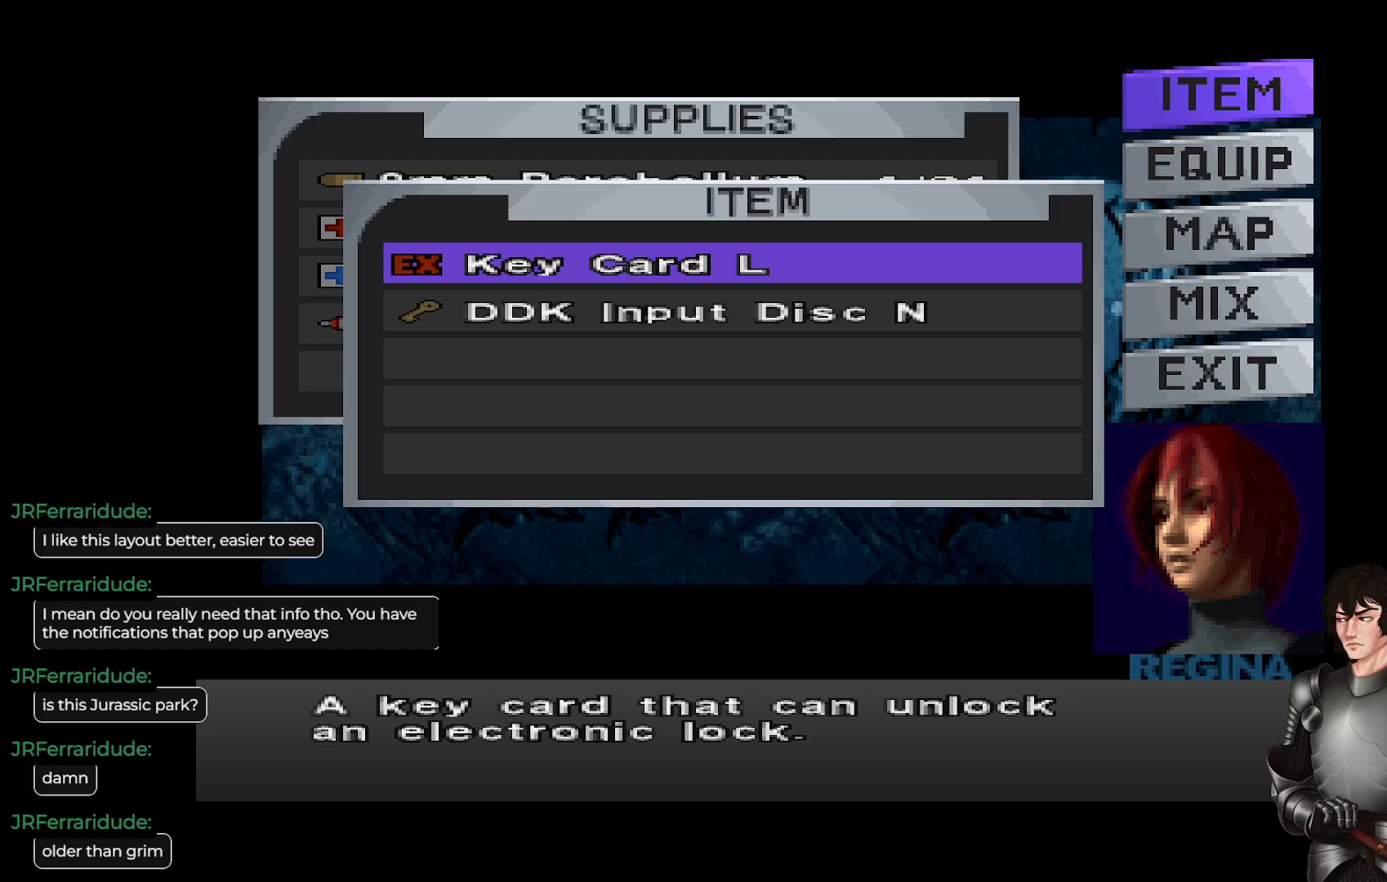
{"buttons": [], "left_stick": "center", "right_stick": "center", "events": []}
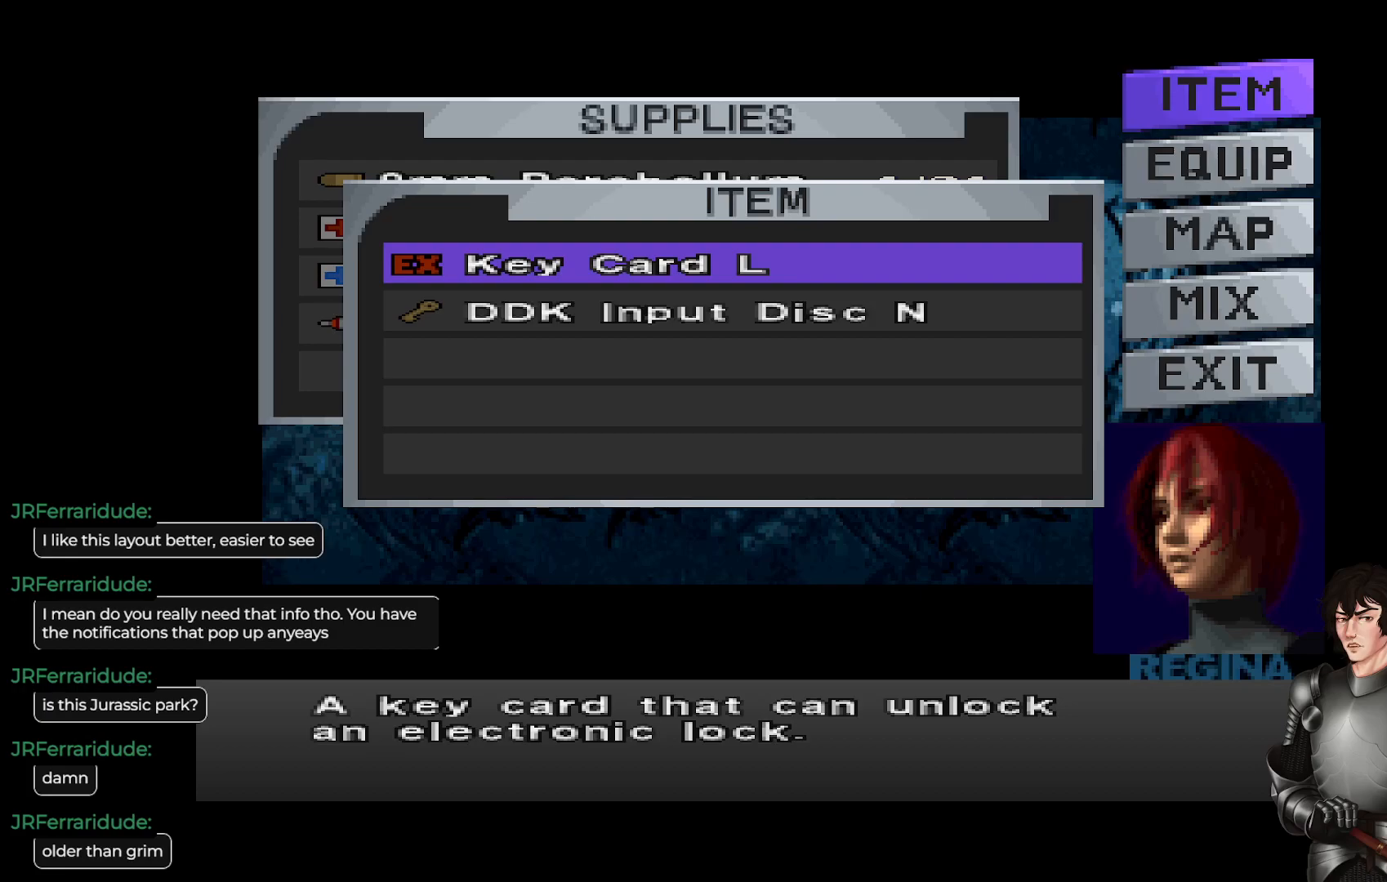
{"buttons": [], "left_stick": "center", "right_stick": "center", "events": []}
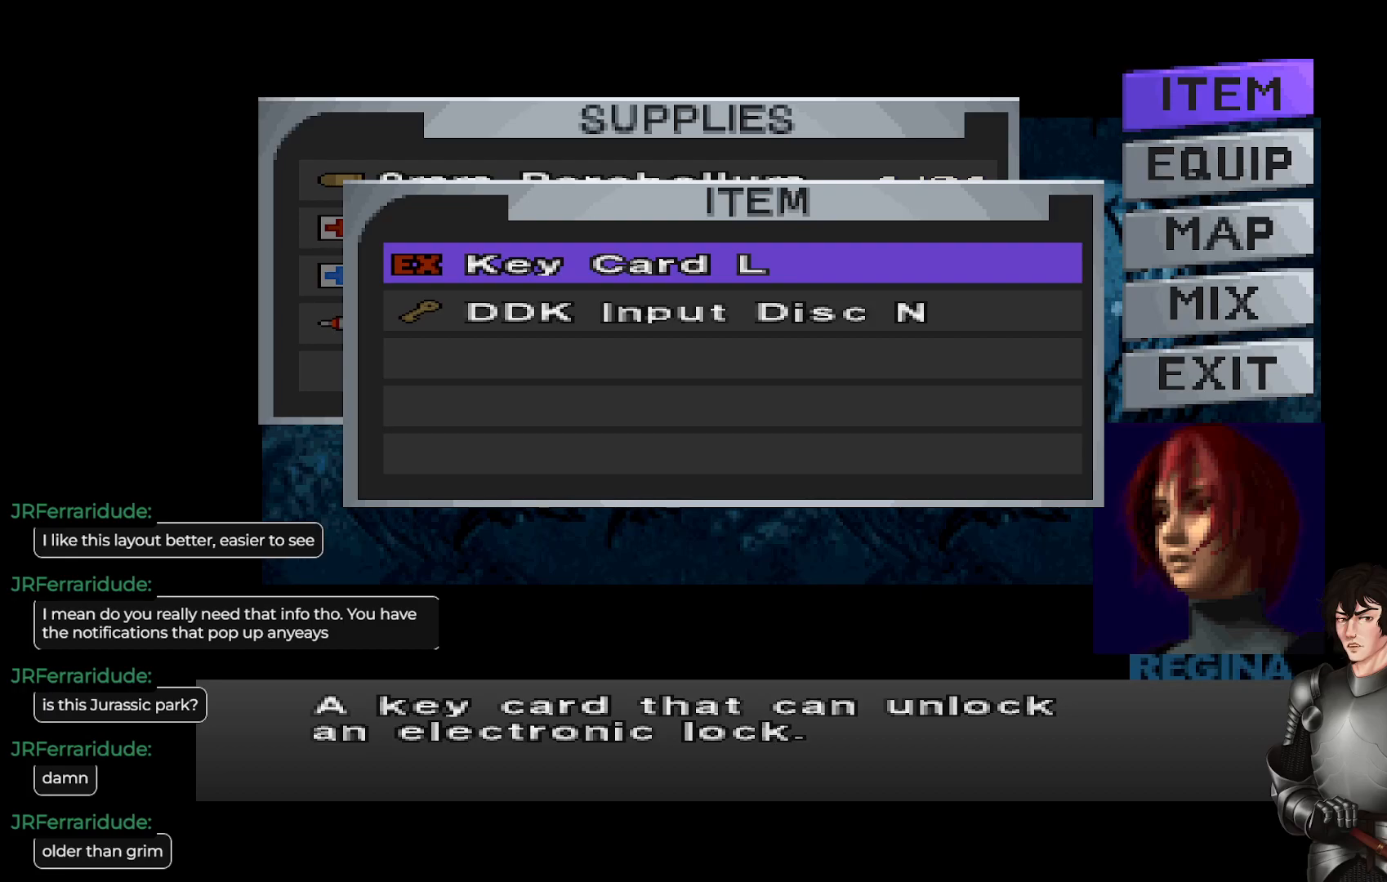
{"buttons": [], "left_stick": "center", "right_stick": "center", "events": []}
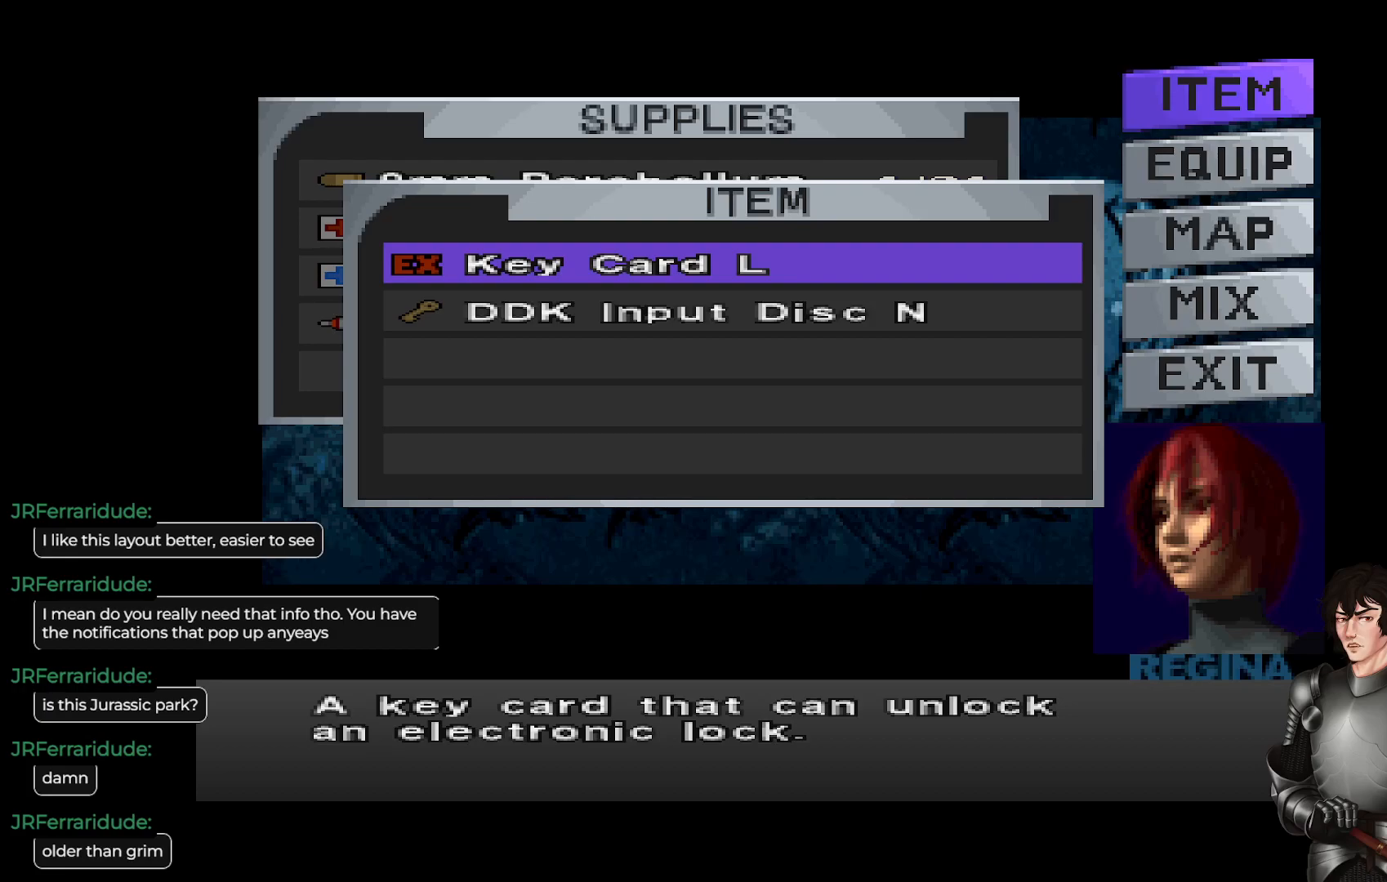
{"buttons": [], "left_stick": "center", "right_stick": "center", "events": []}
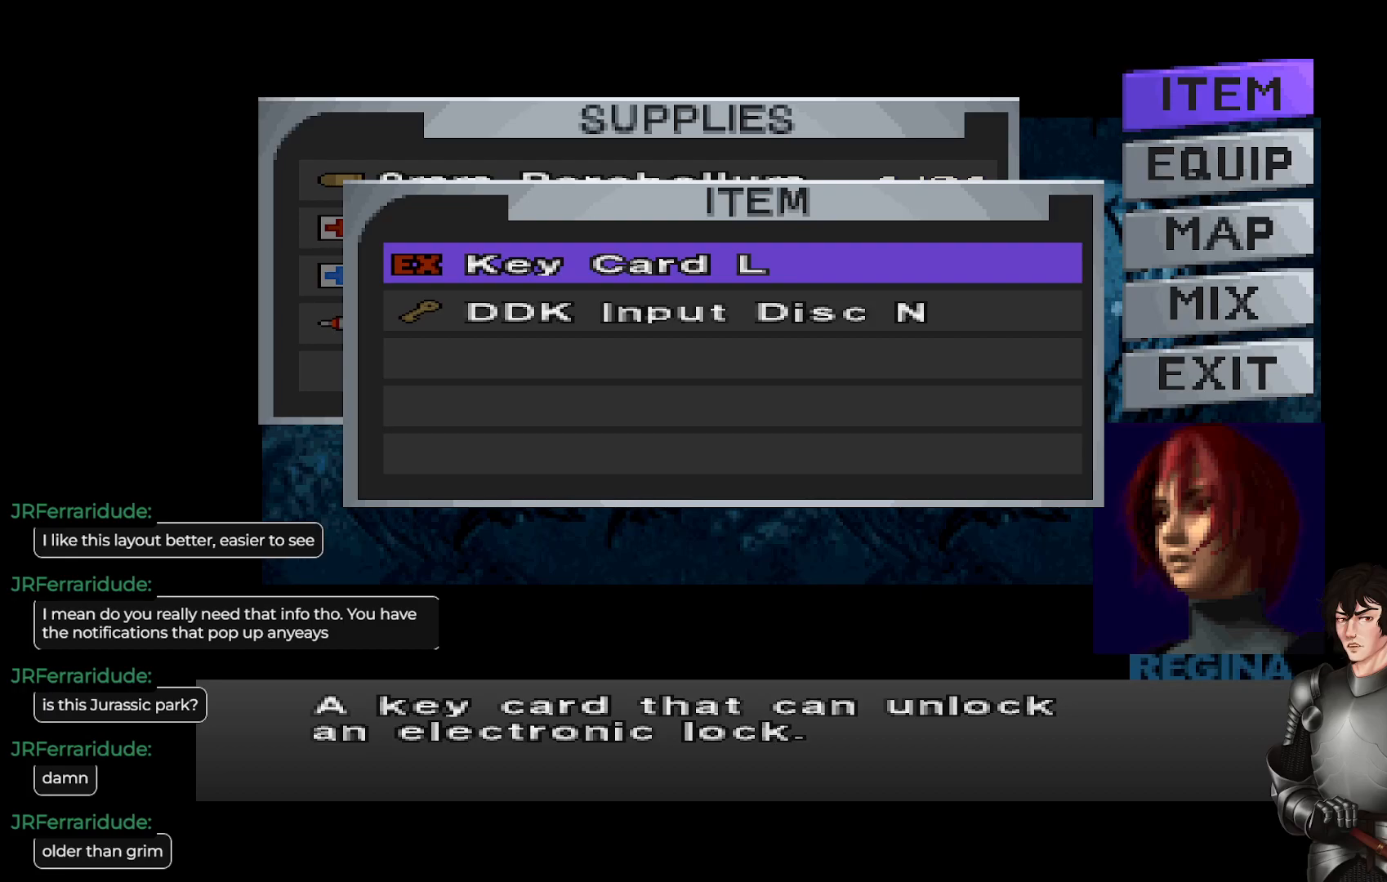
{"buttons": ["DPAD_DOWN"], "left_stick": "center", "right_stick": "center", "events": [[500, "DPAD_DOWN", "down"]]}
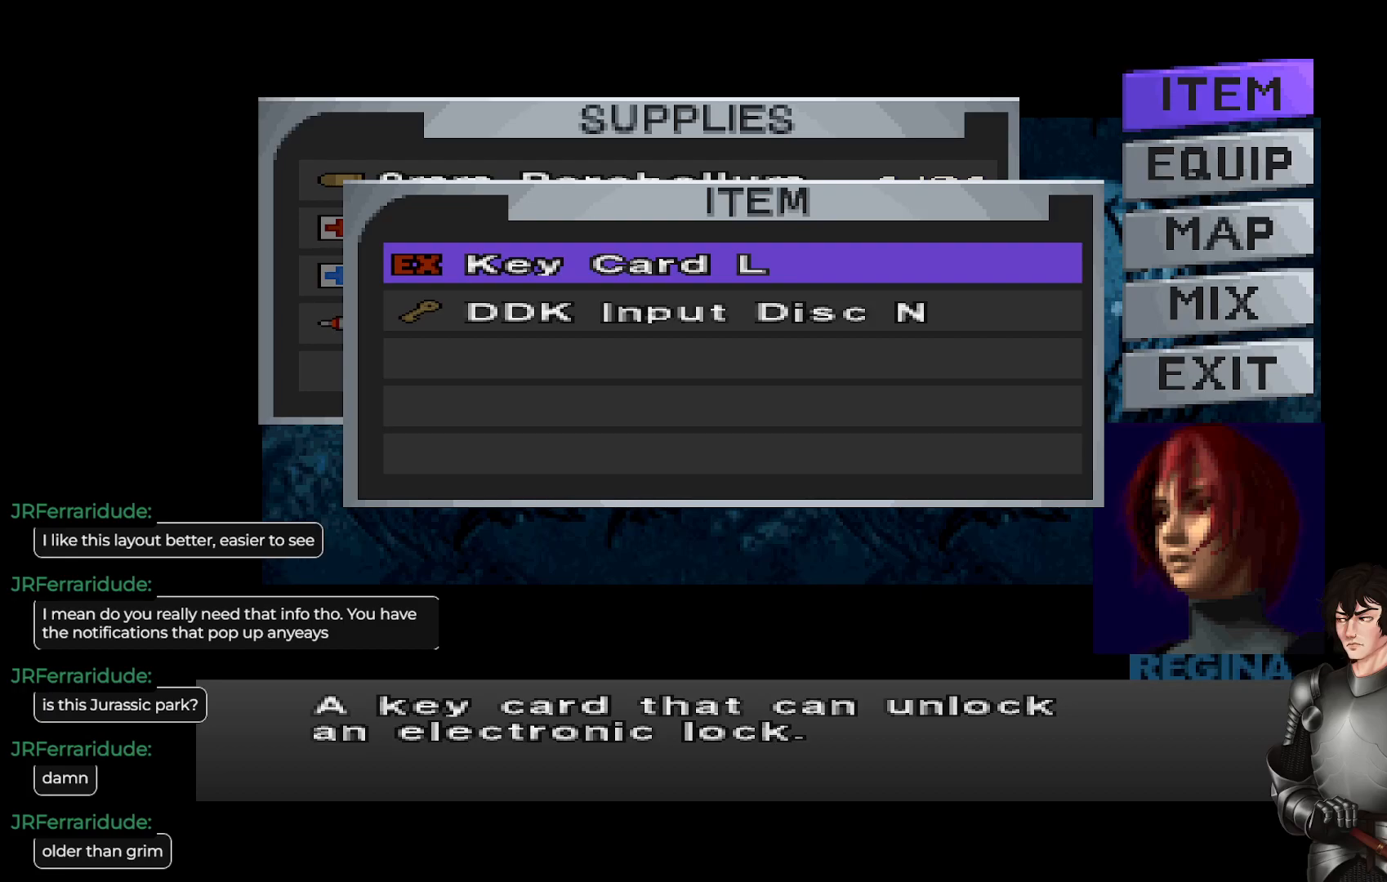
{"buttons": [], "left_stick": "center", "right_stick": "center", "events": [[167, "DPAD_DOWN", "up"]]}
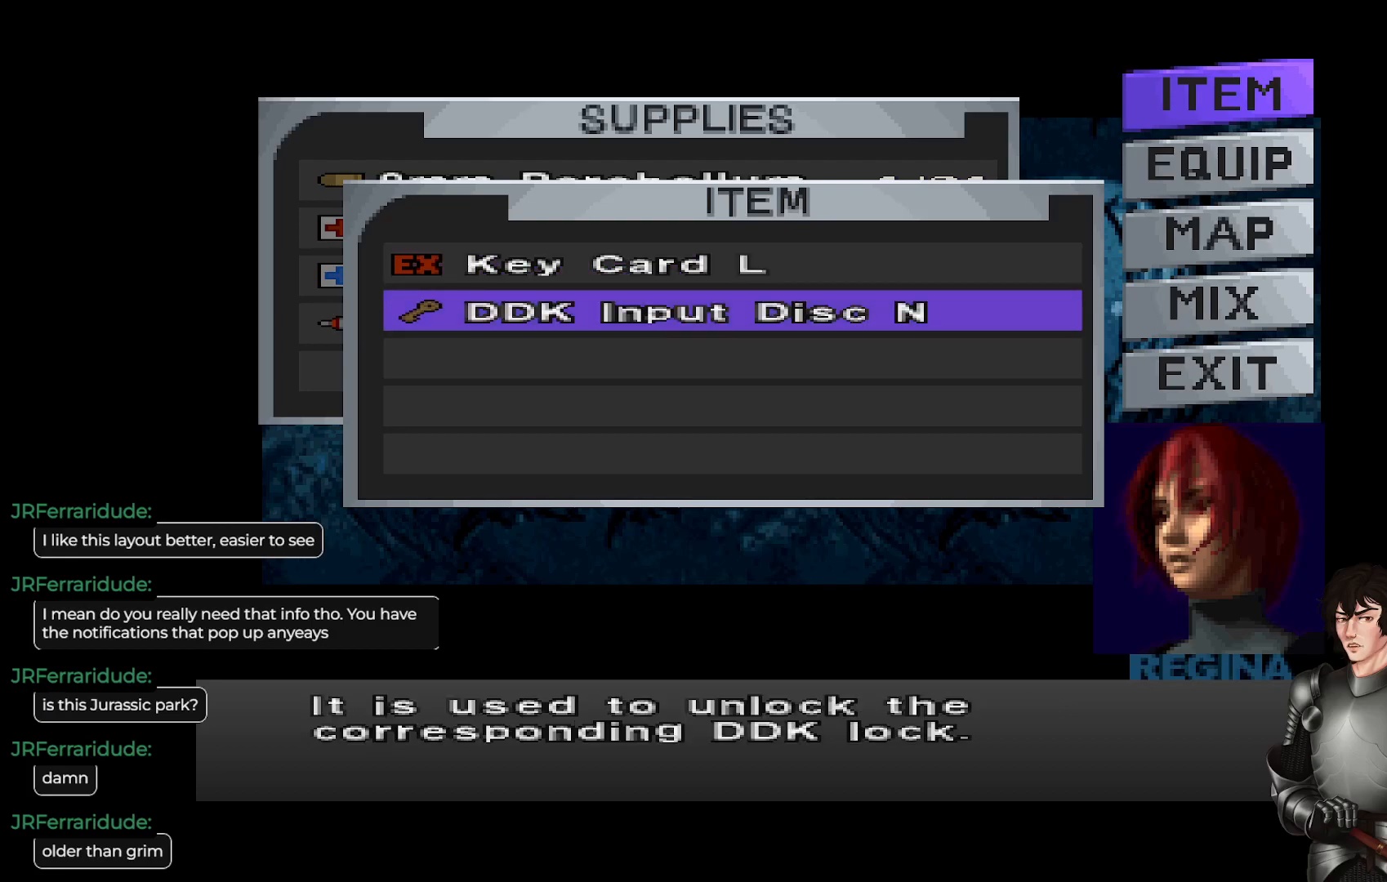
{"buttons": [], "left_stick": "center", "right_stick": "center", "events": [[283, "DPAD_UP", "down"], [417, "DPAD_UP", "up"]]}
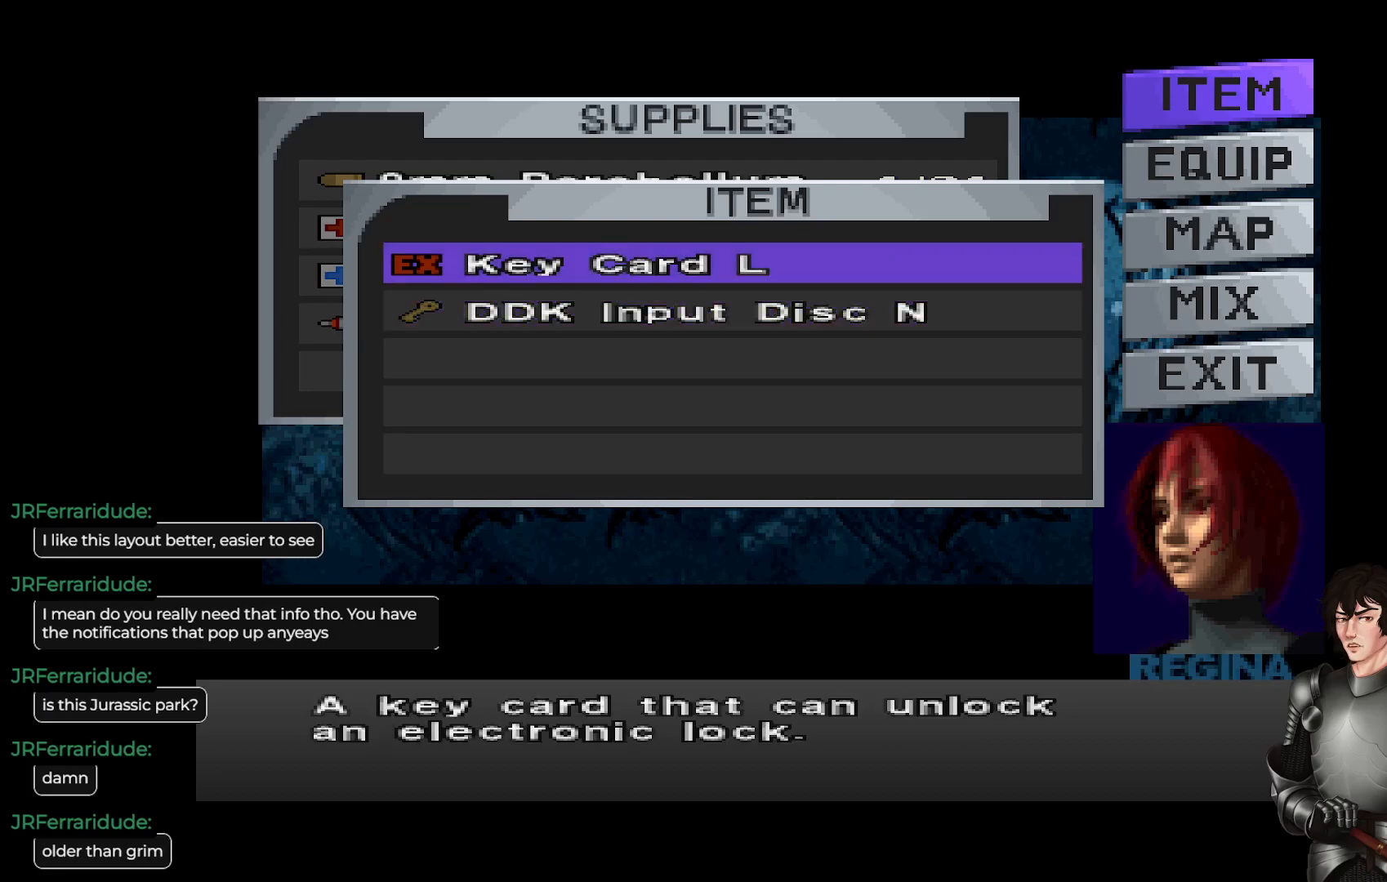
{"buttons": [], "left_stick": "center", "right_stick": "center", "events": []}
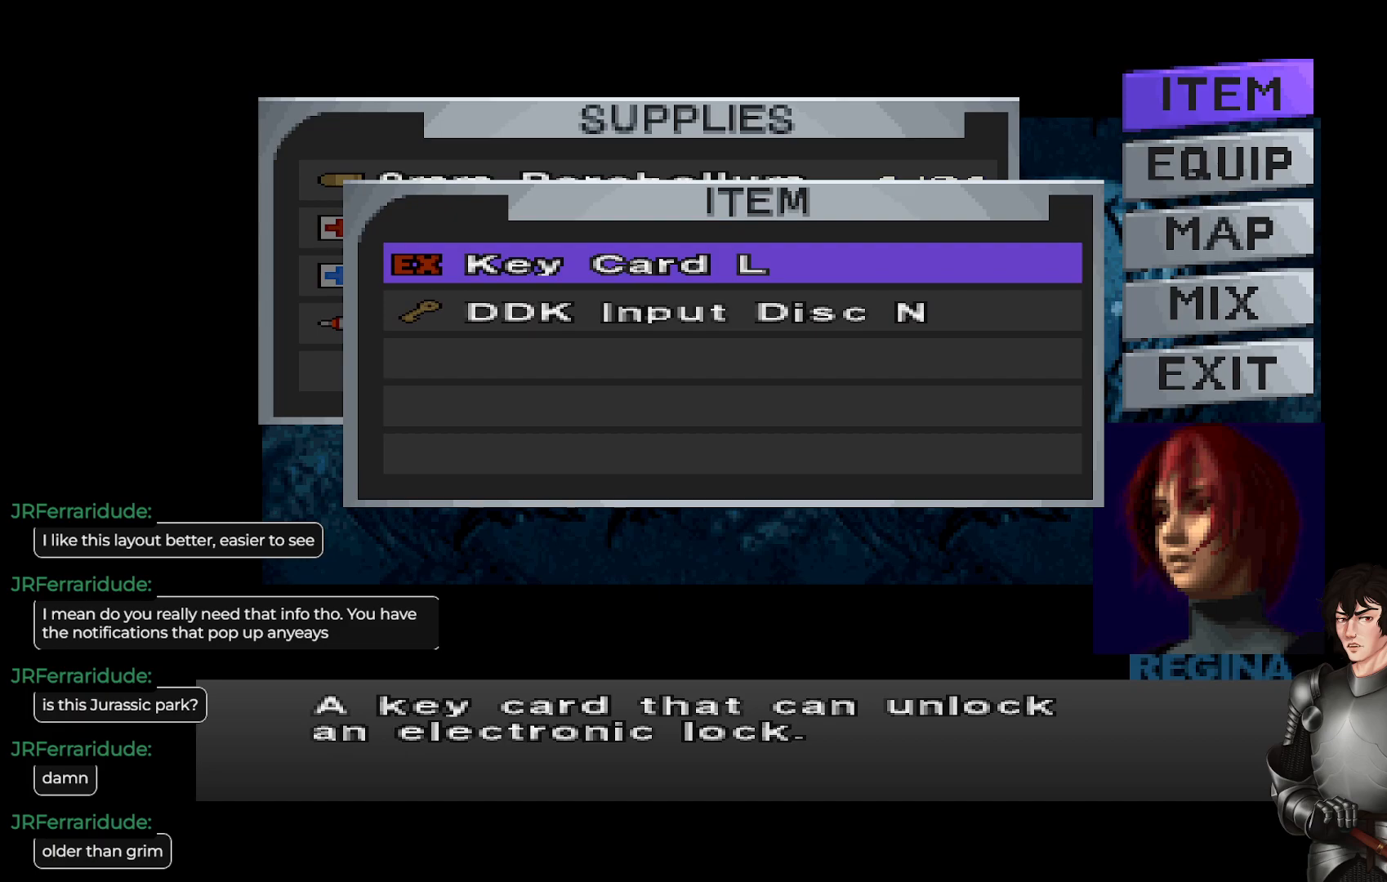
{"buttons": [], "left_stick": "center", "right_stick": "center", "events": []}
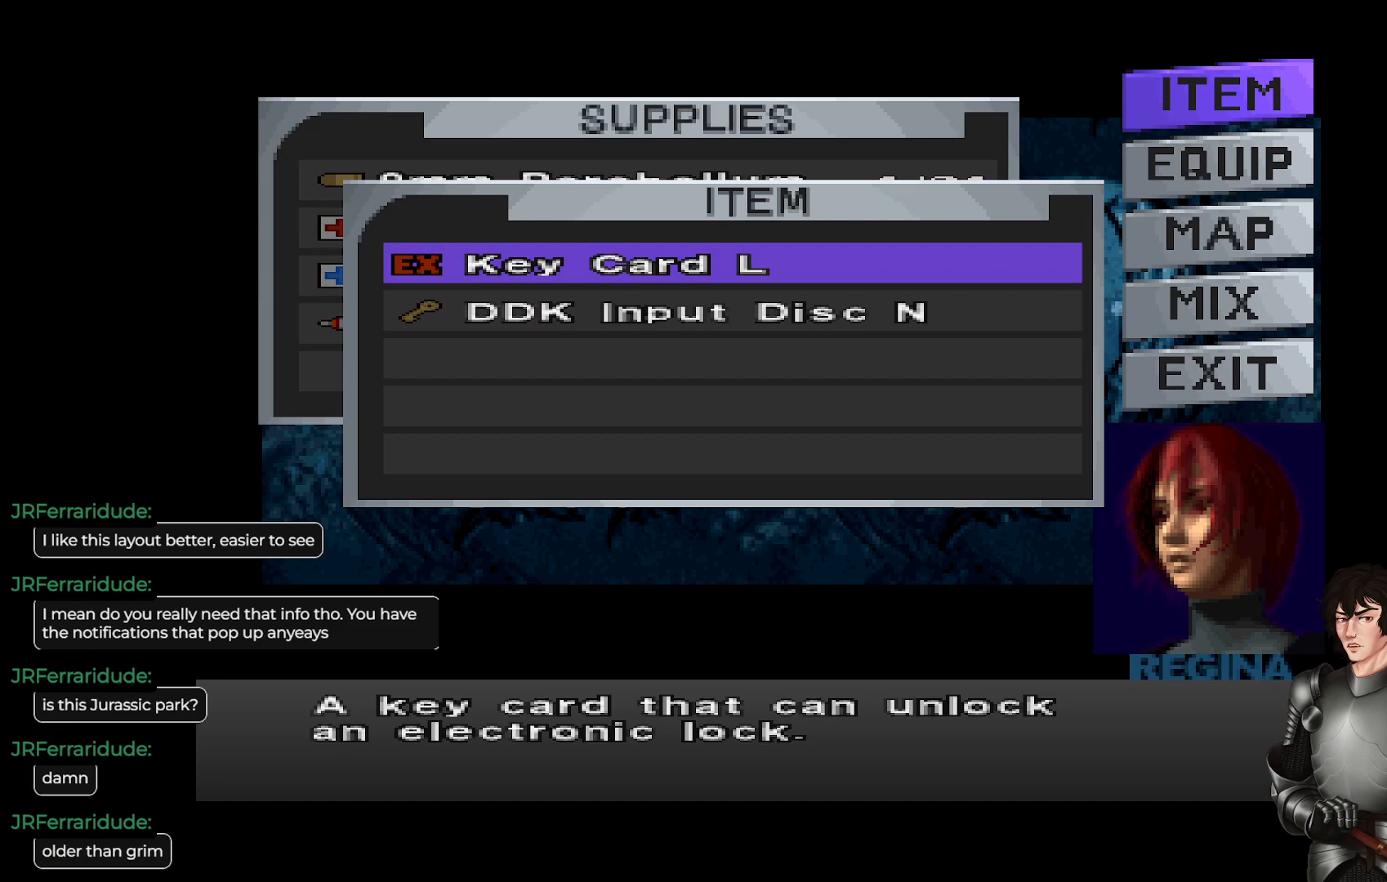
{"buttons": [], "left_stick": "center", "right_stick": "center", "events": [[117, "DPAD_DOWN", "down"], [250, "DPAD_DOWN", "up"]]}
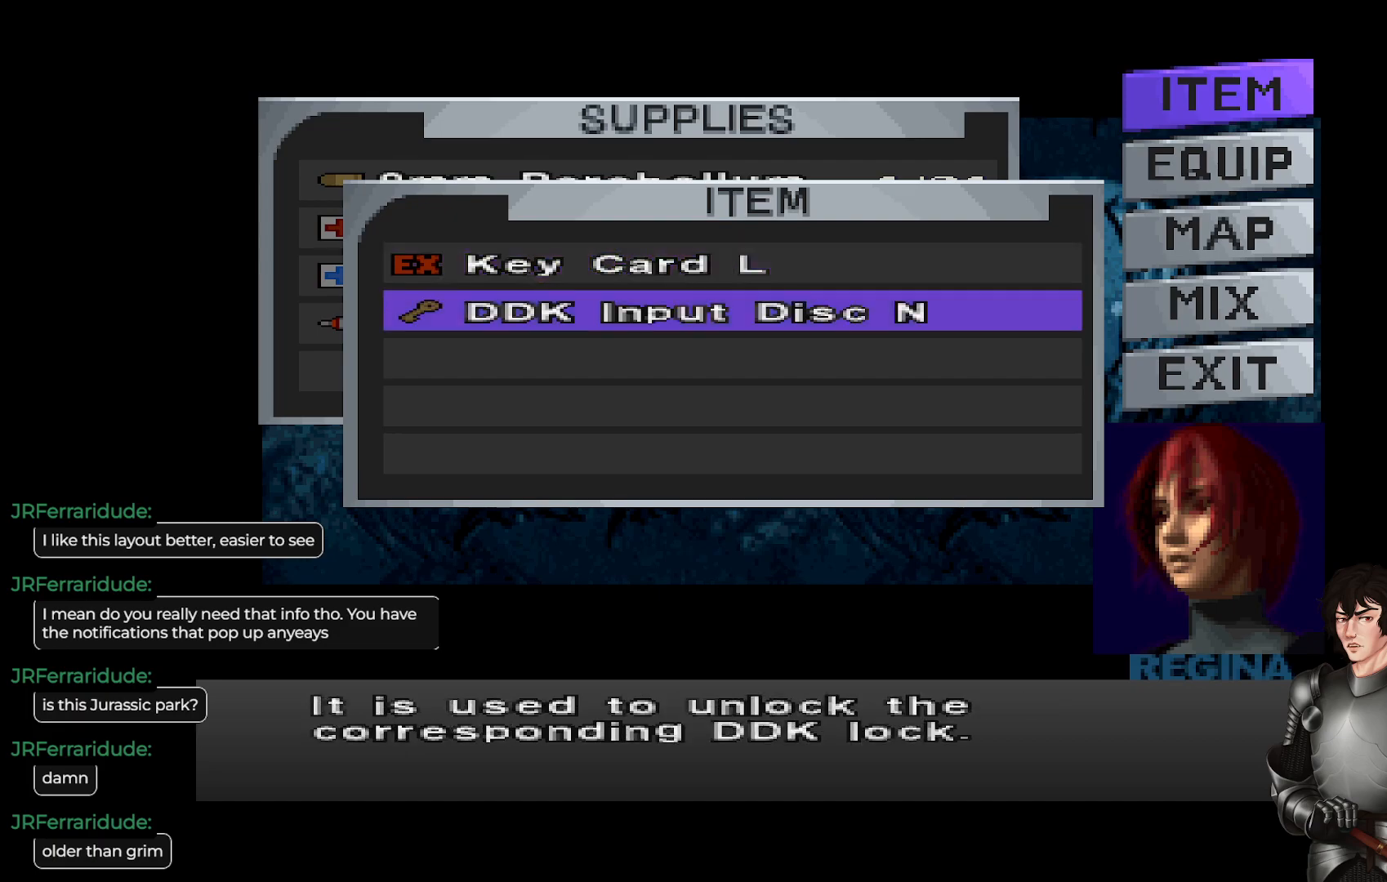
{"buttons": [], "left_stick": "center", "right_stick": "center", "events": [[67, "DPAD_RIGHT", "down"], [233, "DPAD_RIGHT", "up"]]}
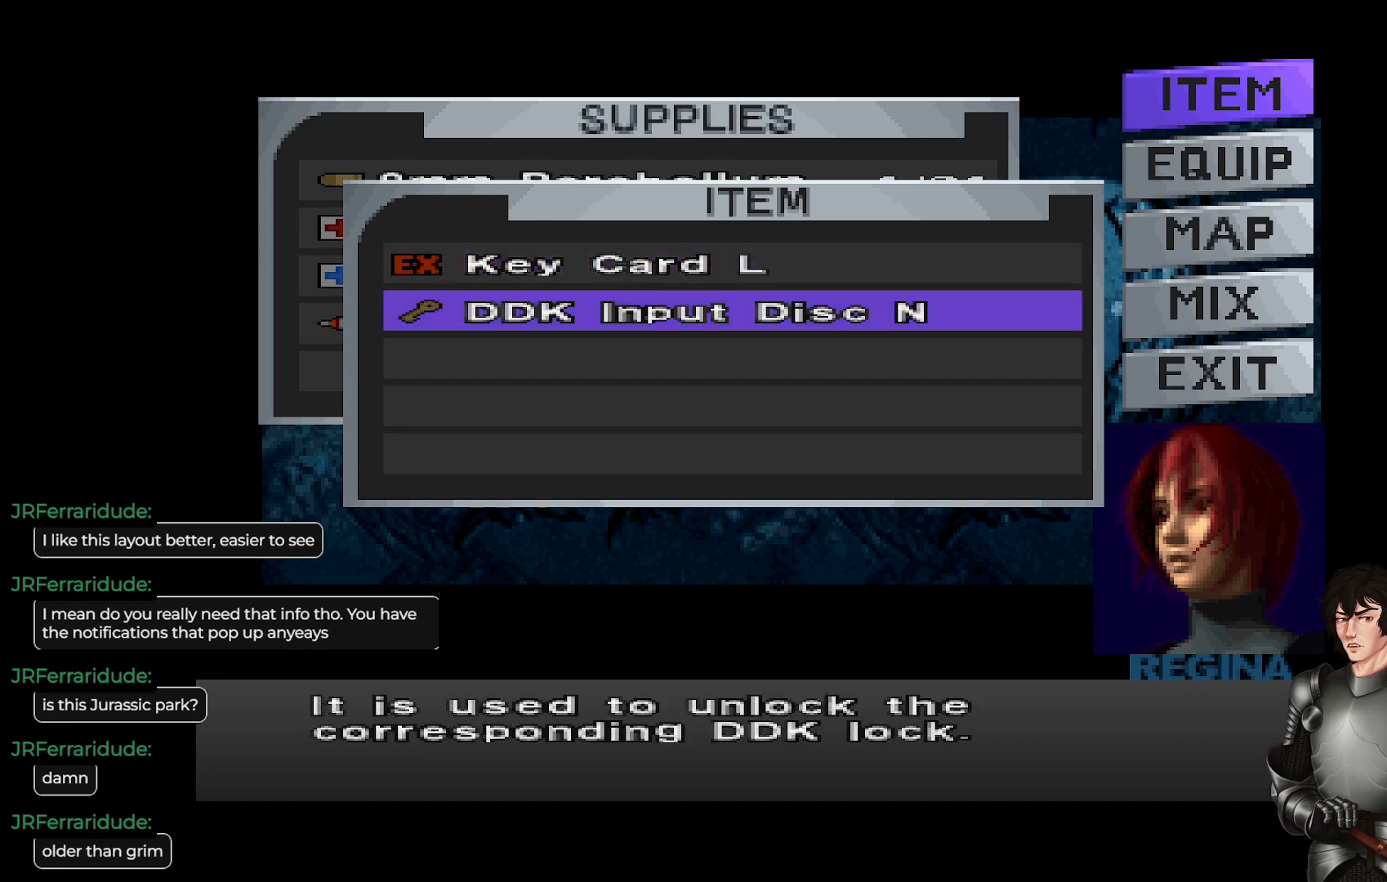
{"buttons": [], "left_stick": "center", "right_stick": "center", "events": []}
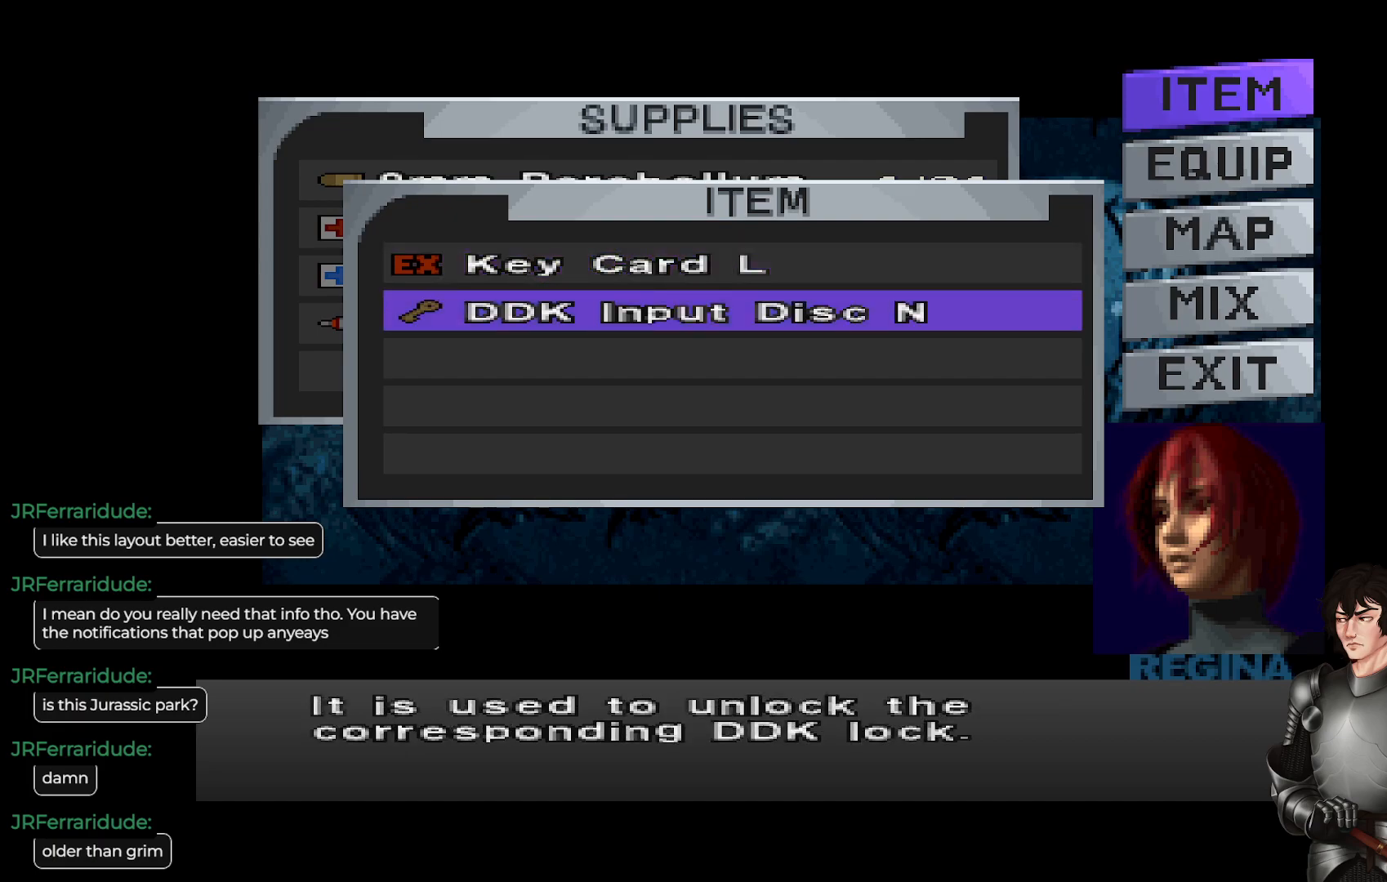
{"buttons": [], "left_stick": "center", "right_stick": "center", "events": [[67, "R2", "down"], [117, "R2", "up"]]}
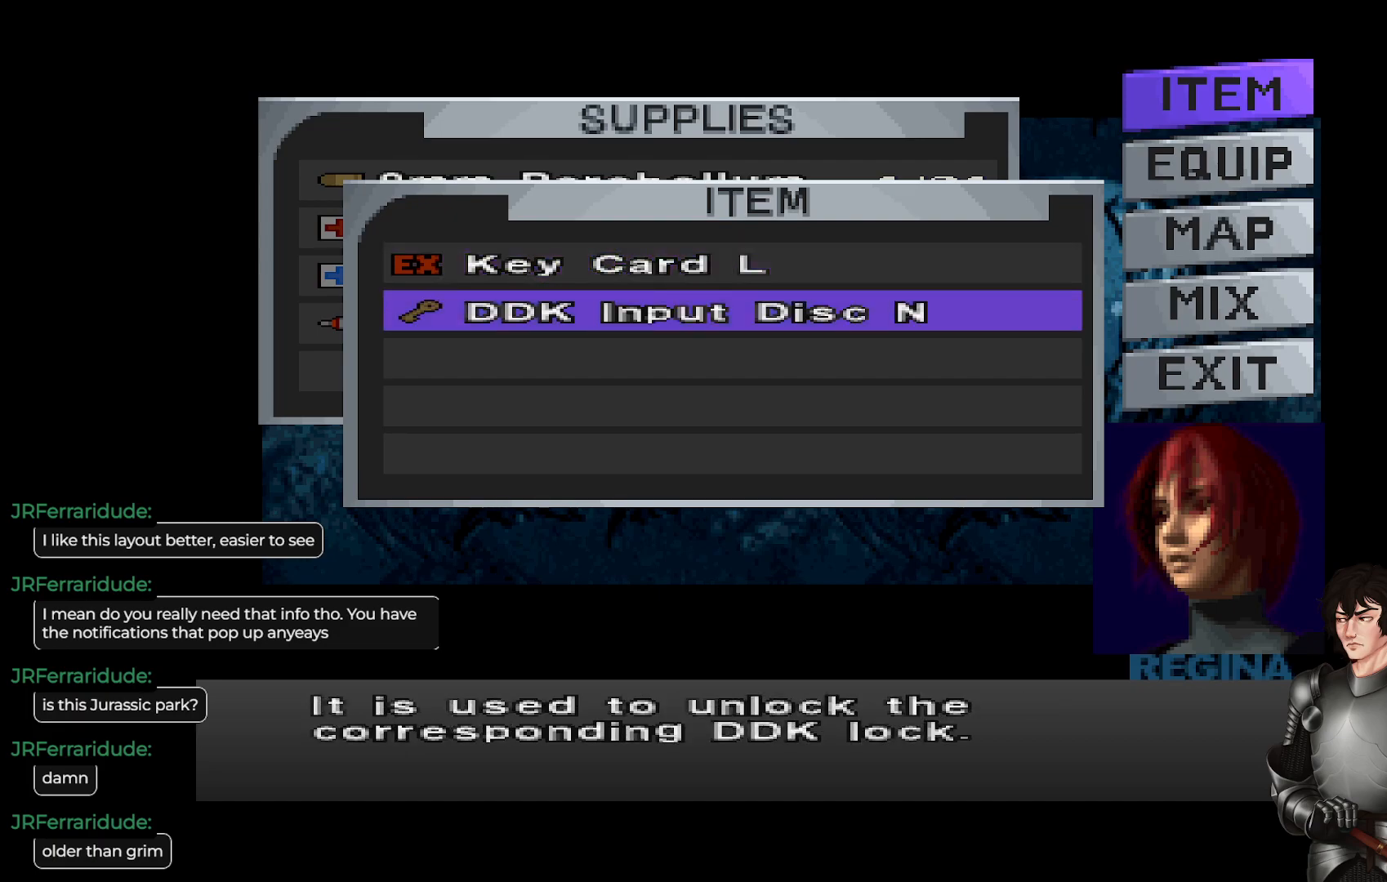
{"buttons": [], "left_stick": "center", "right_stick": "center", "events": []}
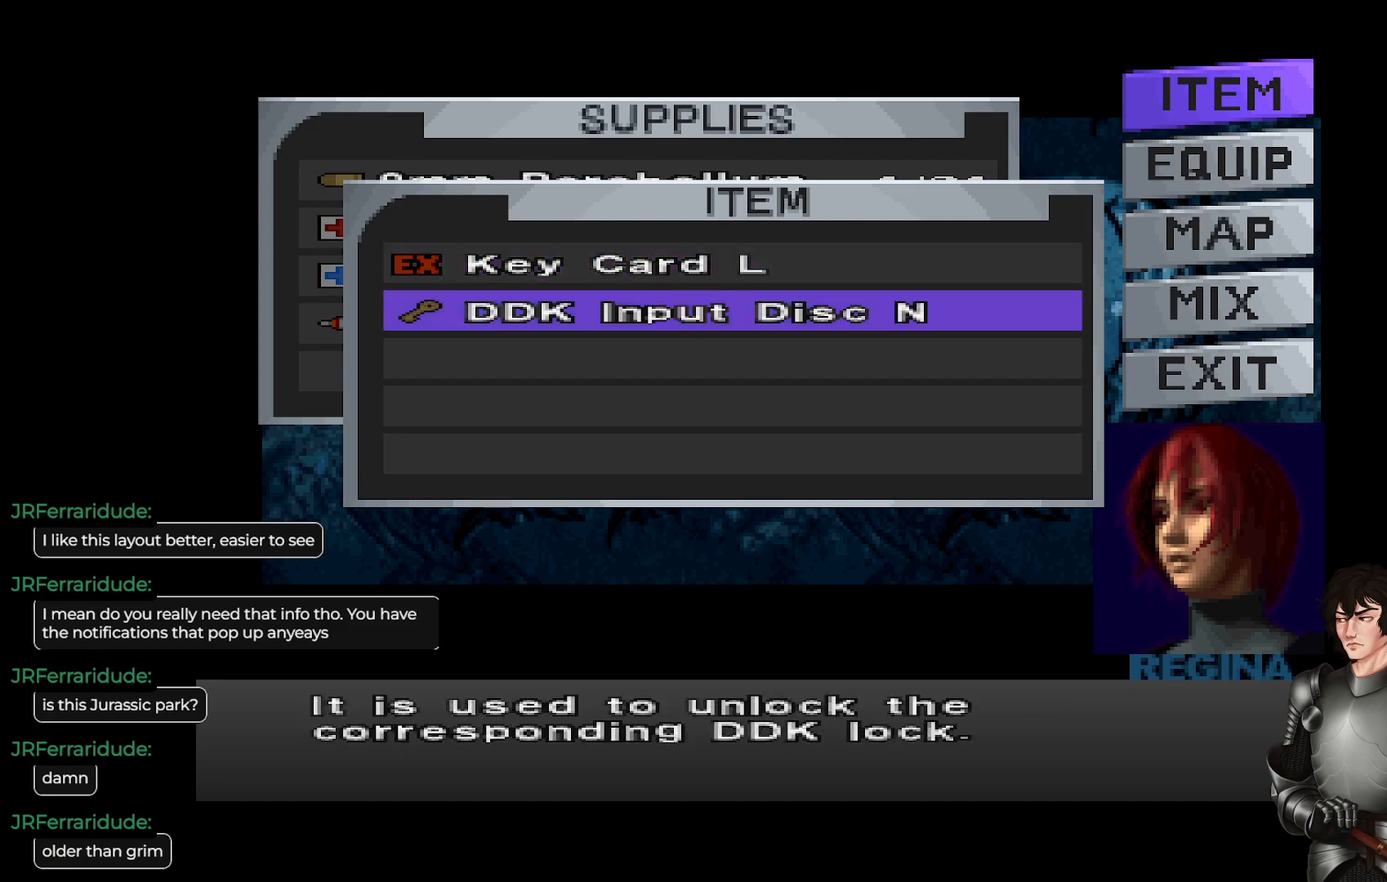
{"buttons": [], "left_stick": "center", "right_stick": "center", "events": [[183, "Y", "down"], [250, "Y", "up"]]}
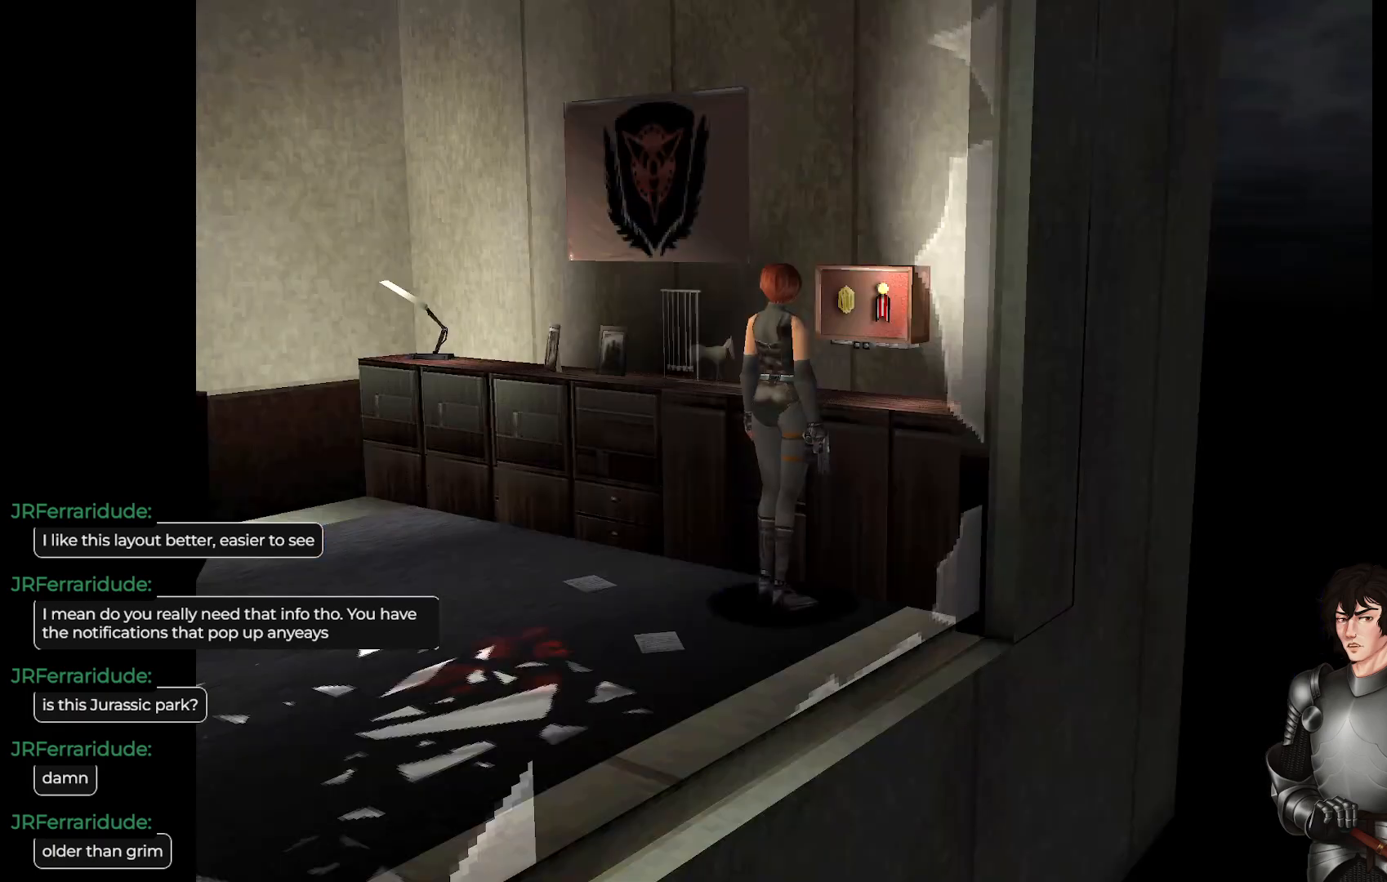
{"buttons": [], "left_stick": "left", "right_stick": "center", "events": [[167, "left_stick", "left"]]}
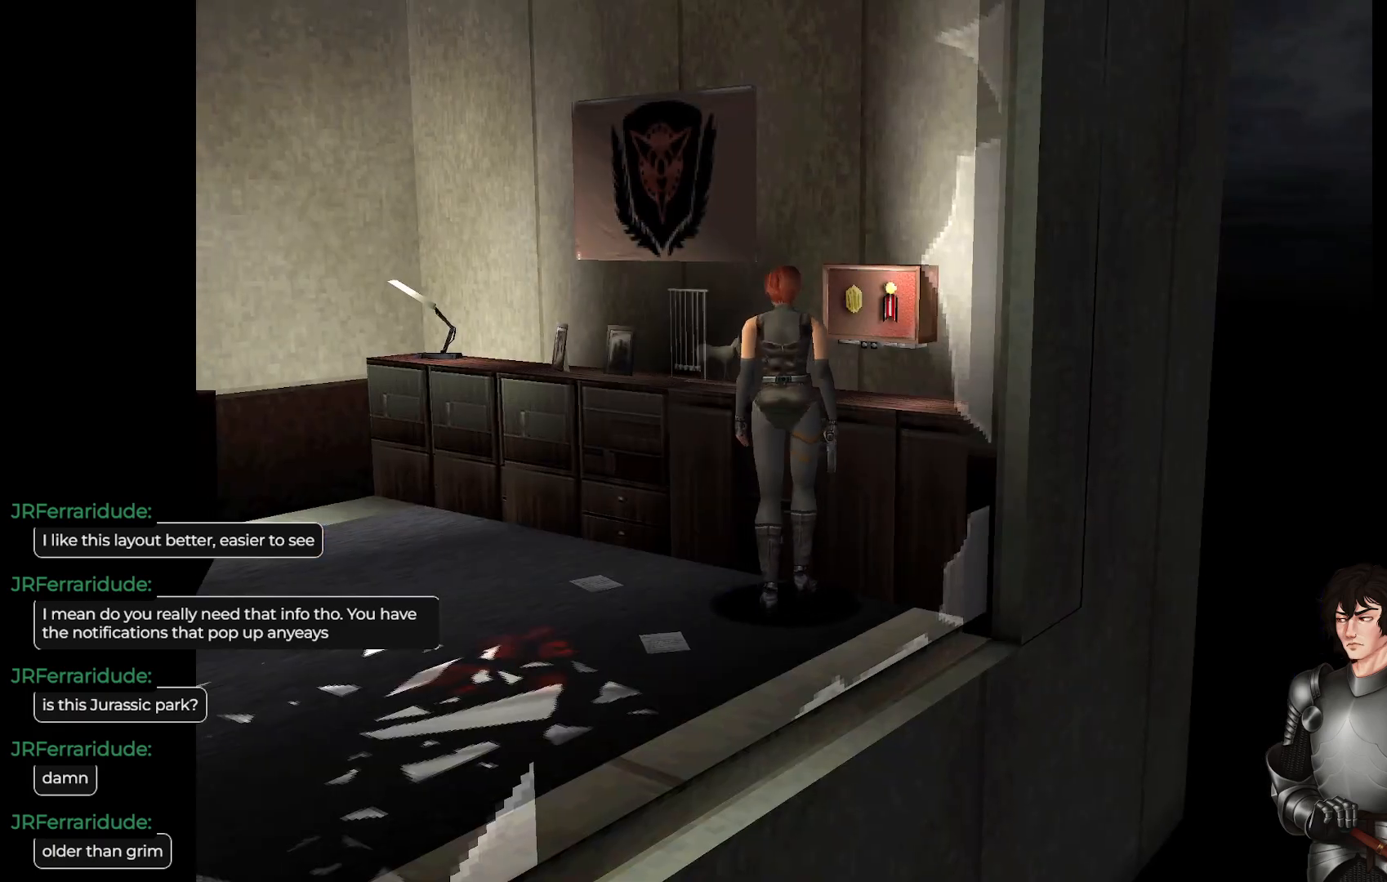
{"buttons": [], "left_stick": "up-left", "right_stick": "center", "events": [[500, "left_stick", "up-left"]]}
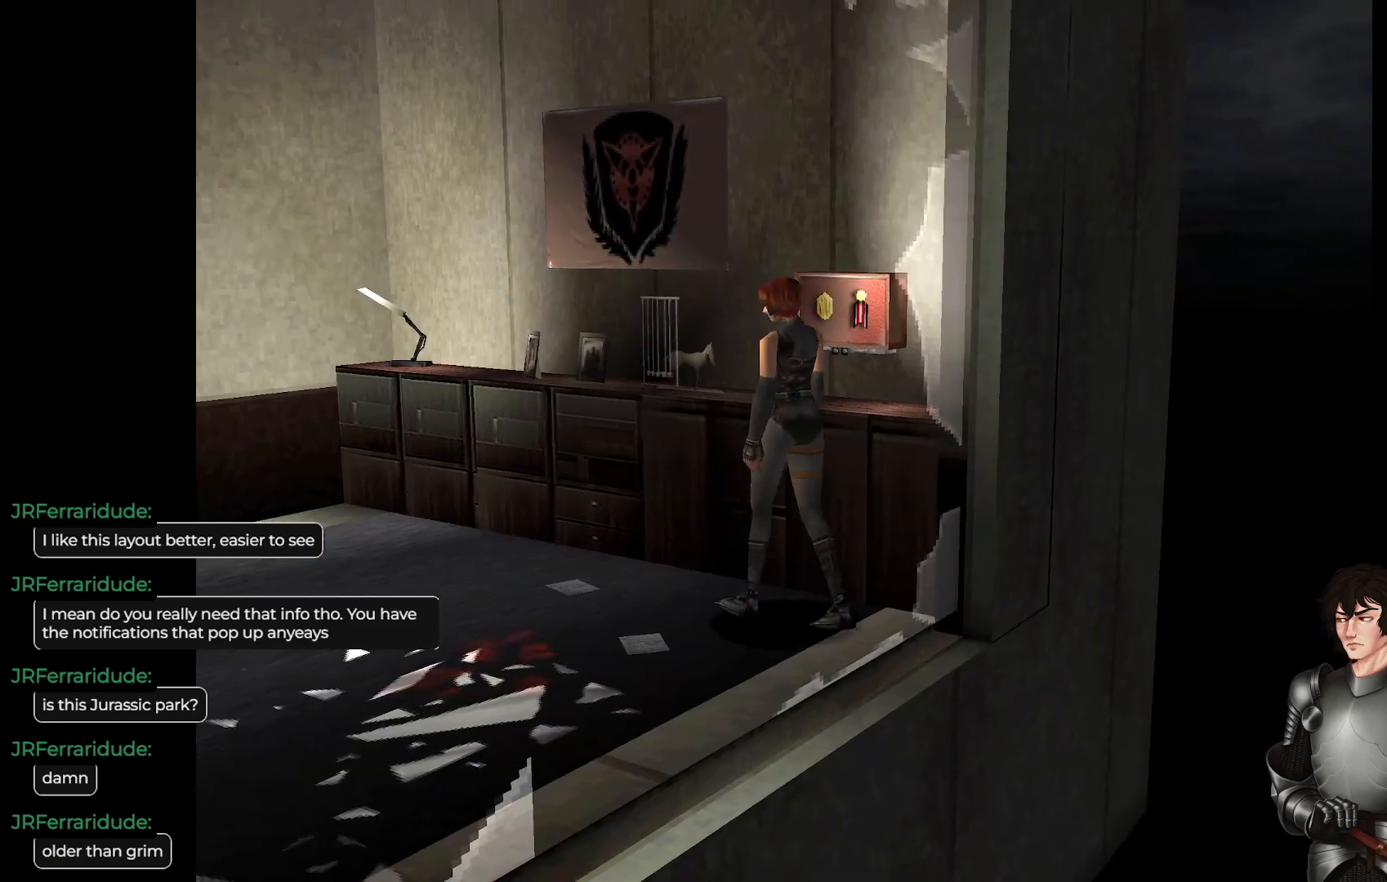
{"buttons": ["L1"], "left_stick": "up-left", "right_stick": "center", "events": [[17, "L1", "down"]]}
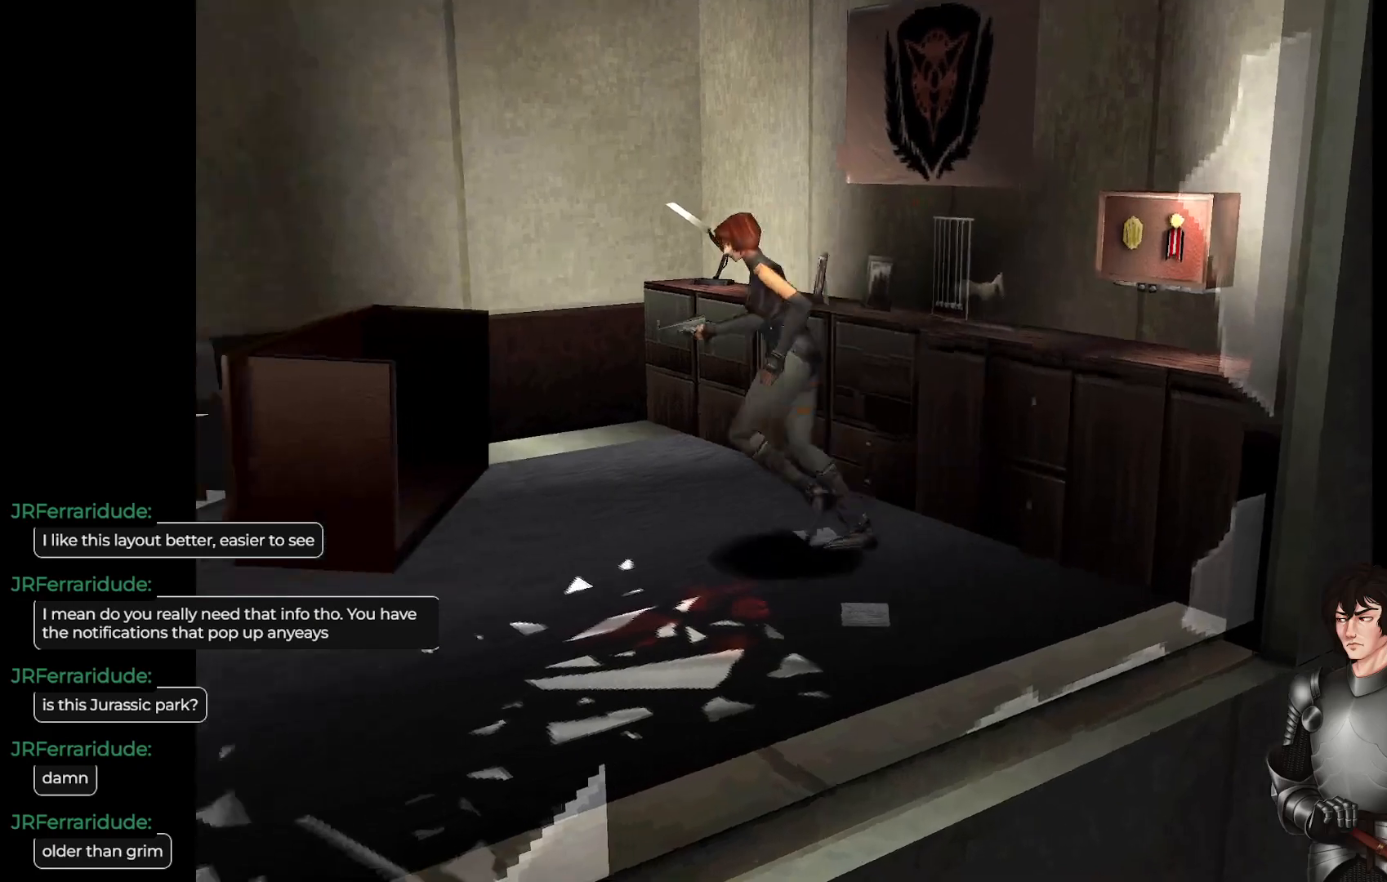
{"buttons": ["L1"], "left_stick": "up", "right_stick": "center", "events": [[250, "left_stick", "up"]]}
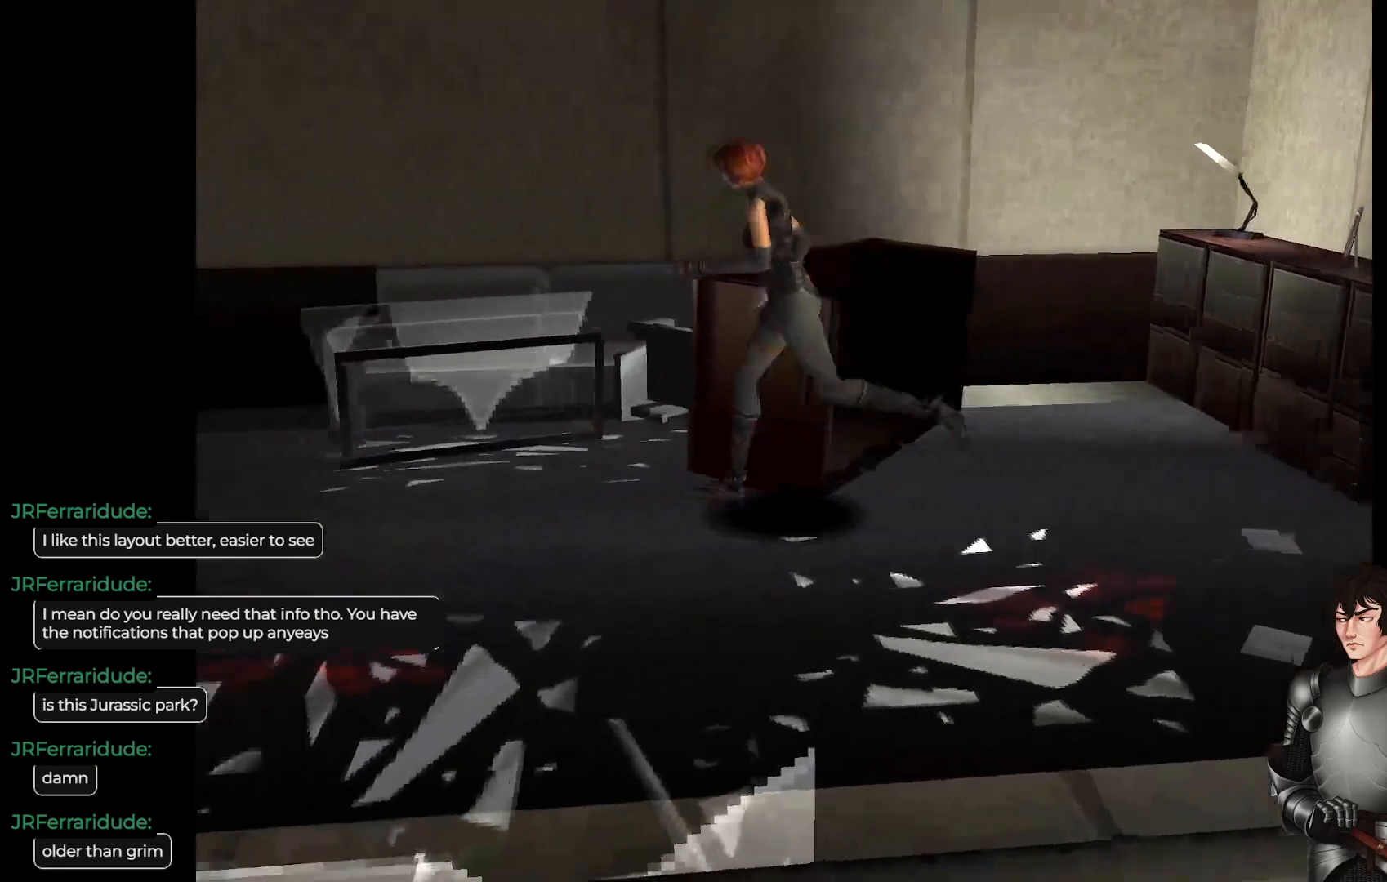
{"buttons": ["L1"], "left_stick": "up", "right_stick": "center", "events": []}